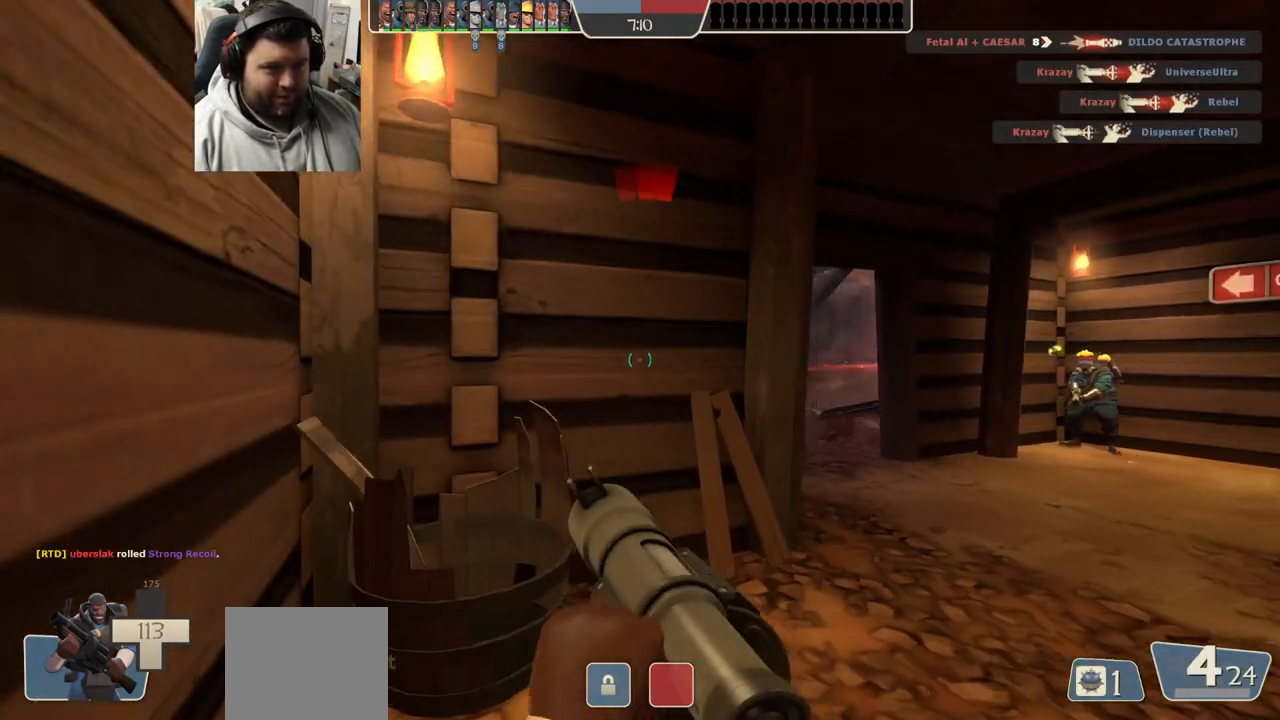
Gameplay with a controller (PlayStation layout); each line is a JSON object with the inputs held at the frame after it (dt_ms = milliseconds from this image to that frame). "events" lists button and stick changes between this image and that frame as [ms after this image, input, new state], when the widget could be followed in between.
{"dt_ms": 500, "buttons": [], "left_stick": "up-right", "right_stick": "center", "events": [[67, "left_stick", "center"], [150, "left_stick", "up-right"], [417, "L2", "up"]]}
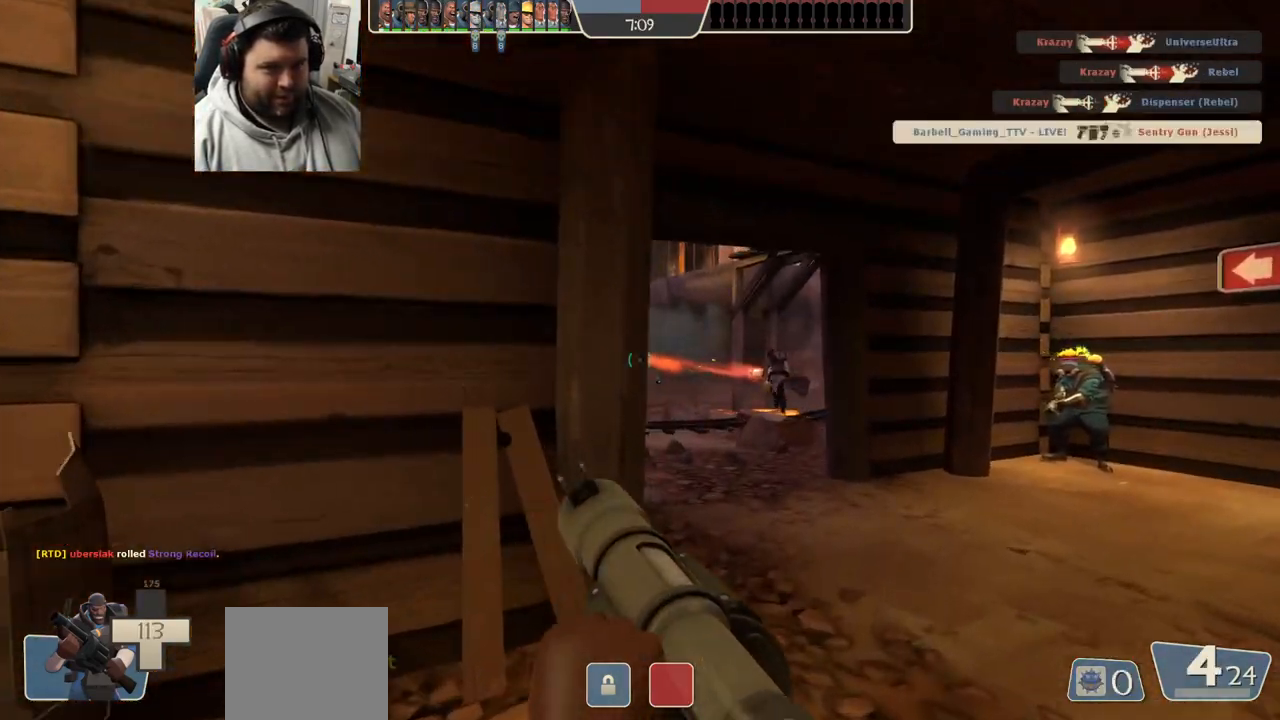
{"dt_ms": 500, "buttons": ["R2"], "left_stick": "down", "right_stick": "center", "events": [[83, "R2", "down"], [167, "left_stick", "down-right"], [183, "R2", "up"], [217, "left_stick", "down-left"], [433, "left_stick", "down"], [500, "R2", "down"]]}
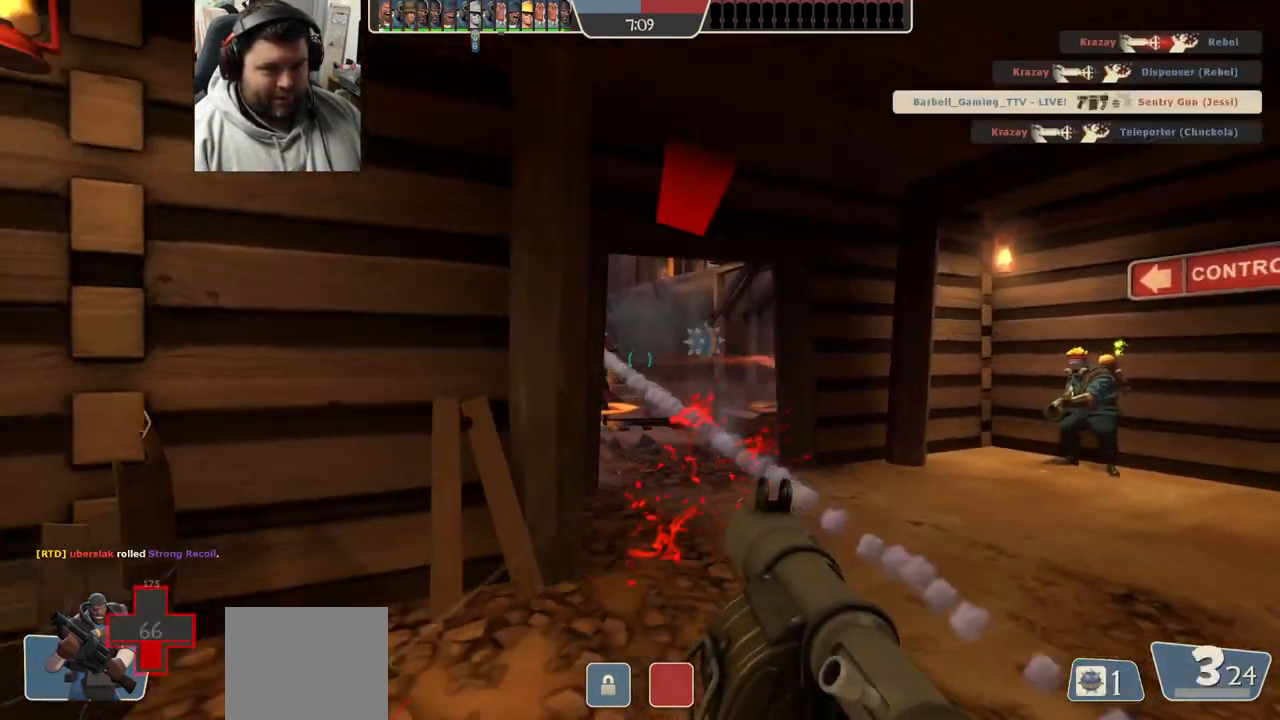
{"dt_ms": 500, "buttons": ["SQUARE"], "left_stick": "center", "right_stick": "center", "events": [[83, "right_stick", "right"], [117, "R2", "up"], [133, "left_stick", "down-left"], [183, "R2", "down"], [200, "L2", "down"], [283, "R2", "up"], [283, "right_stick", "center"], [350, "L2", "up"], [367, "R2", "down"], [400, "R2", "up"], [433, "left_stick", "center"], [500, "SQUARE", "down"]]}
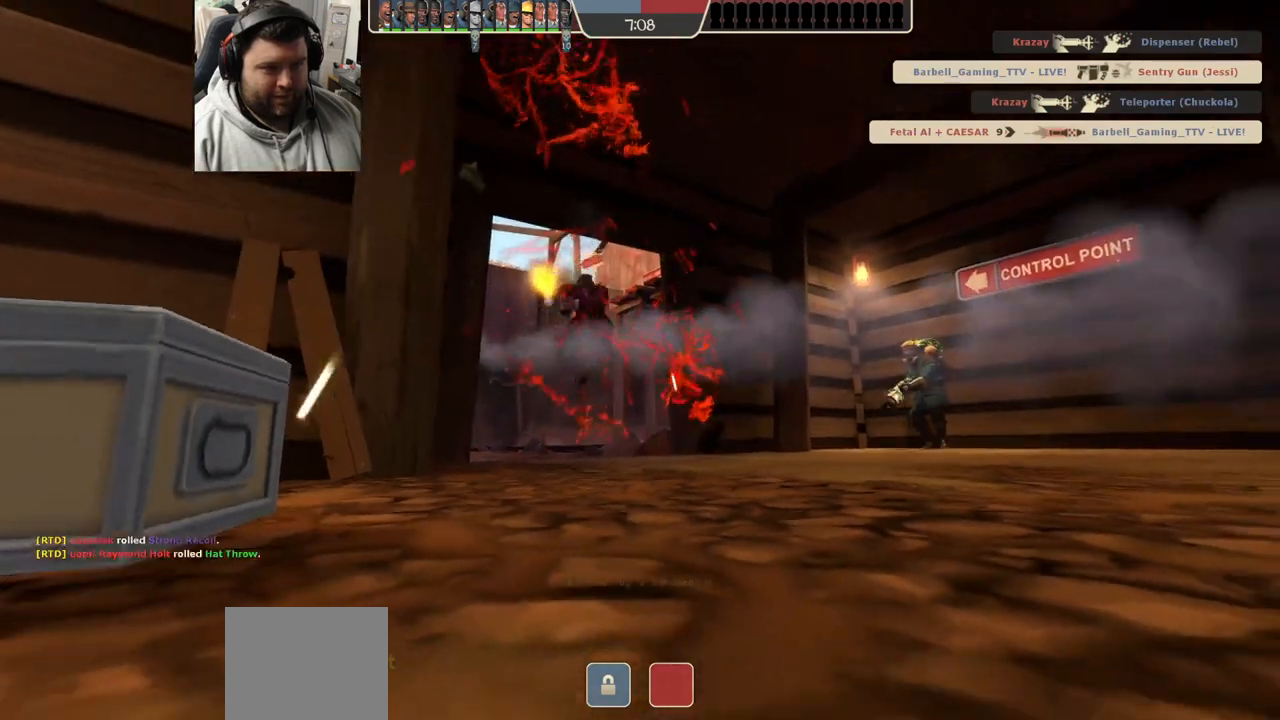
{"dt_ms": 500, "buttons": ["SQUARE"], "left_stick": "center", "right_stick": "center", "events": [[83, "SQUARE", "up"], [167, "SQUARE", "down"], [233, "SQUARE", "up"], [300, "SQUARE", "down"], [417, "SQUARE", "up"], [483, "SQUARE", "down"]]}
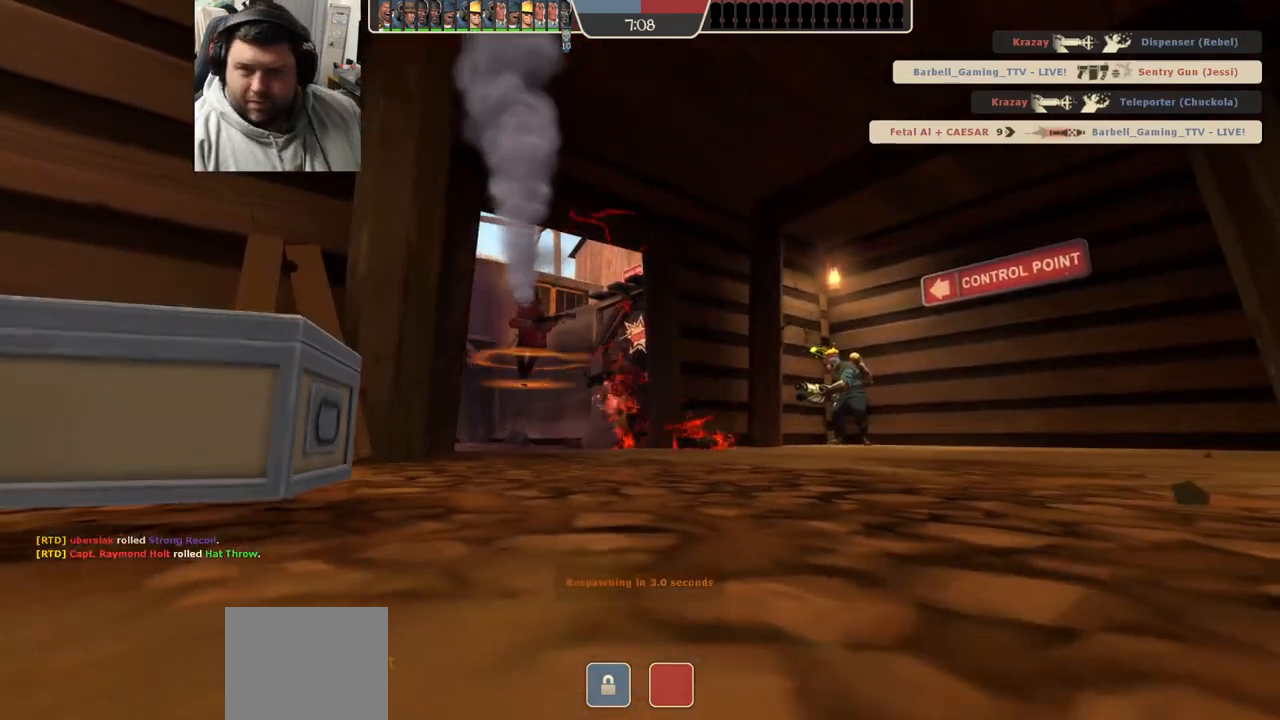
{"dt_ms": 500, "buttons": [], "left_stick": "center", "right_stick": "center", "events": [[117, "SQUARE", "up"]]}
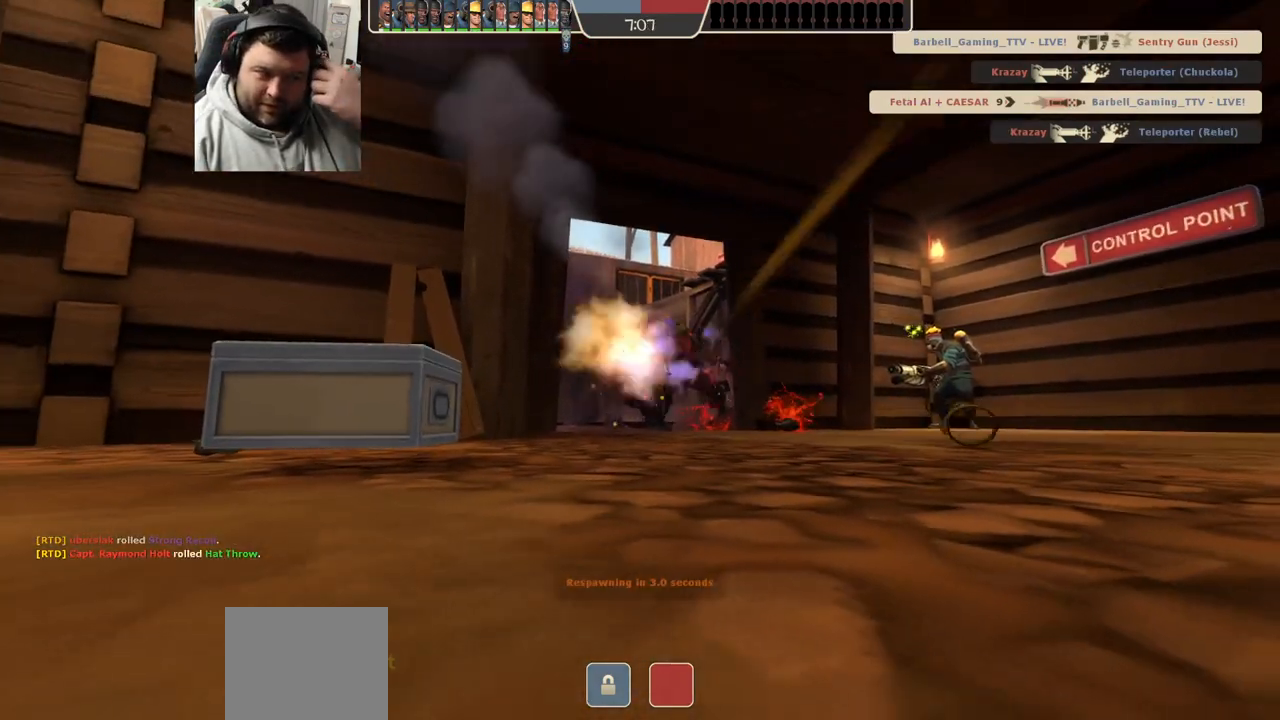
{"dt_ms": 500, "buttons": [], "left_stick": "center", "right_stick": "center", "events": []}
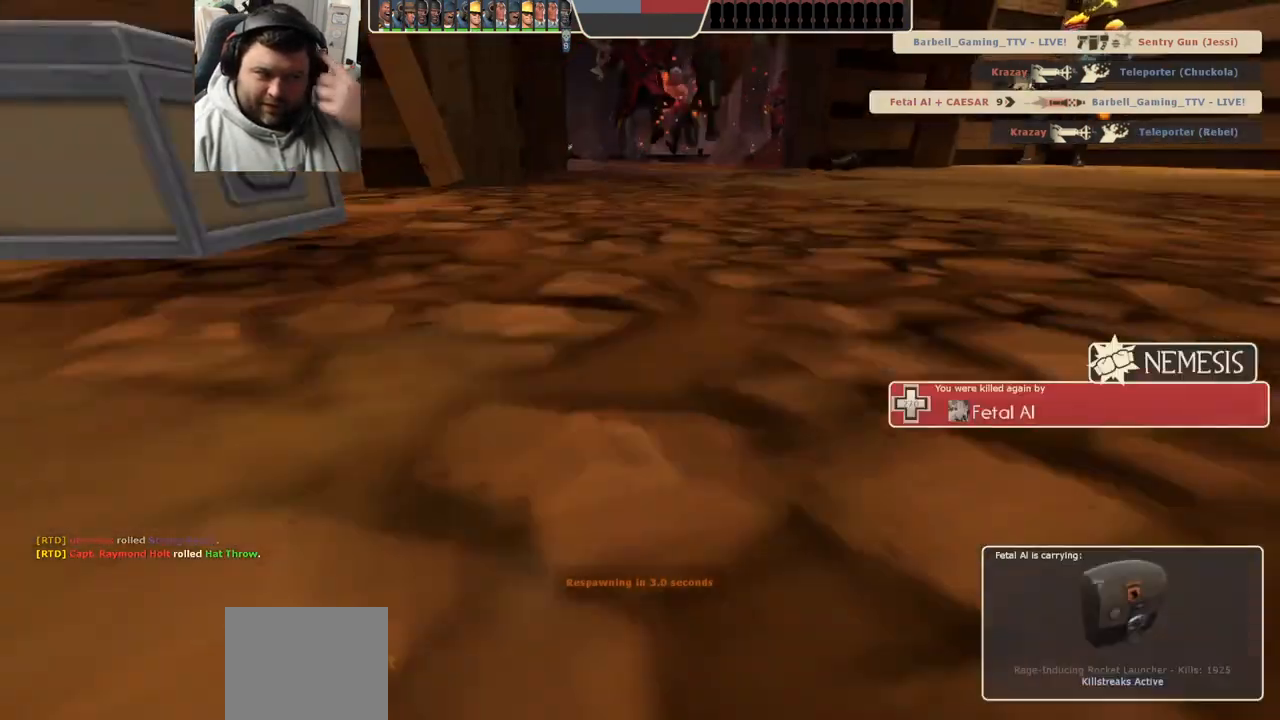
{"dt_ms": 500, "buttons": [], "left_stick": "center", "right_stick": "center", "events": []}
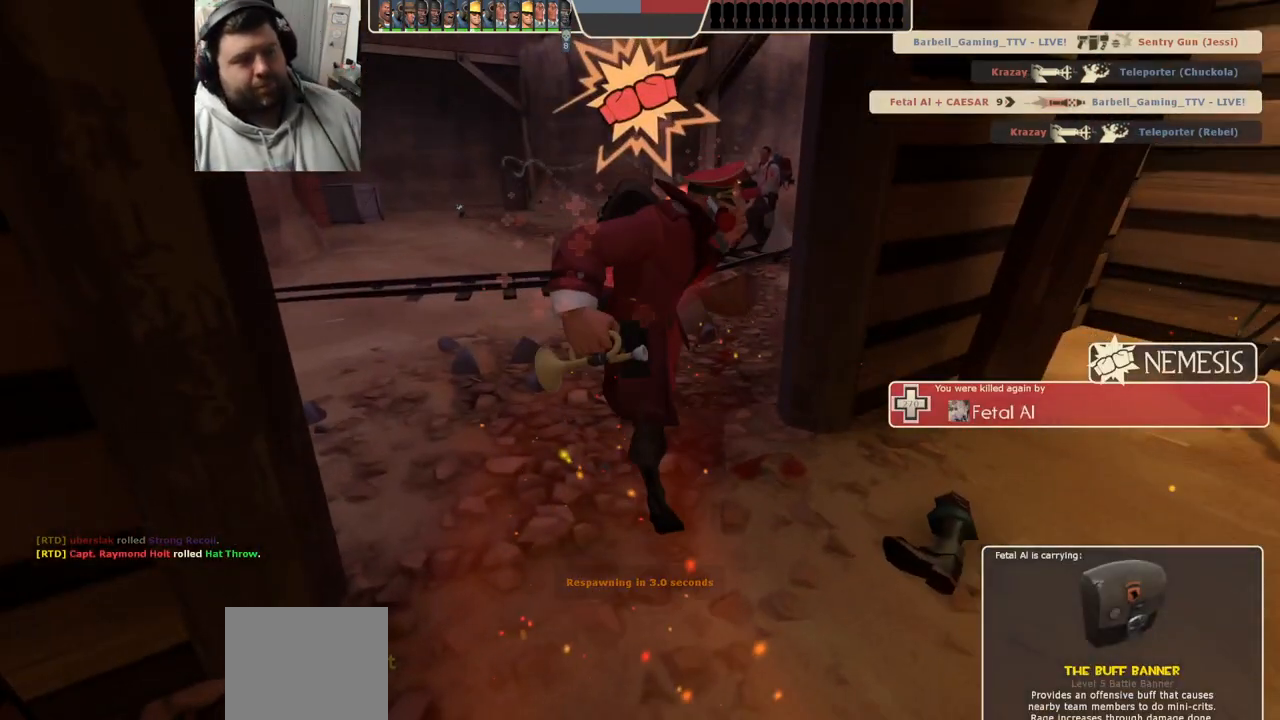
{"dt_ms": 500, "buttons": [], "left_stick": "up", "right_stick": "center", "events": [[33, "left_stick", "up"]]}
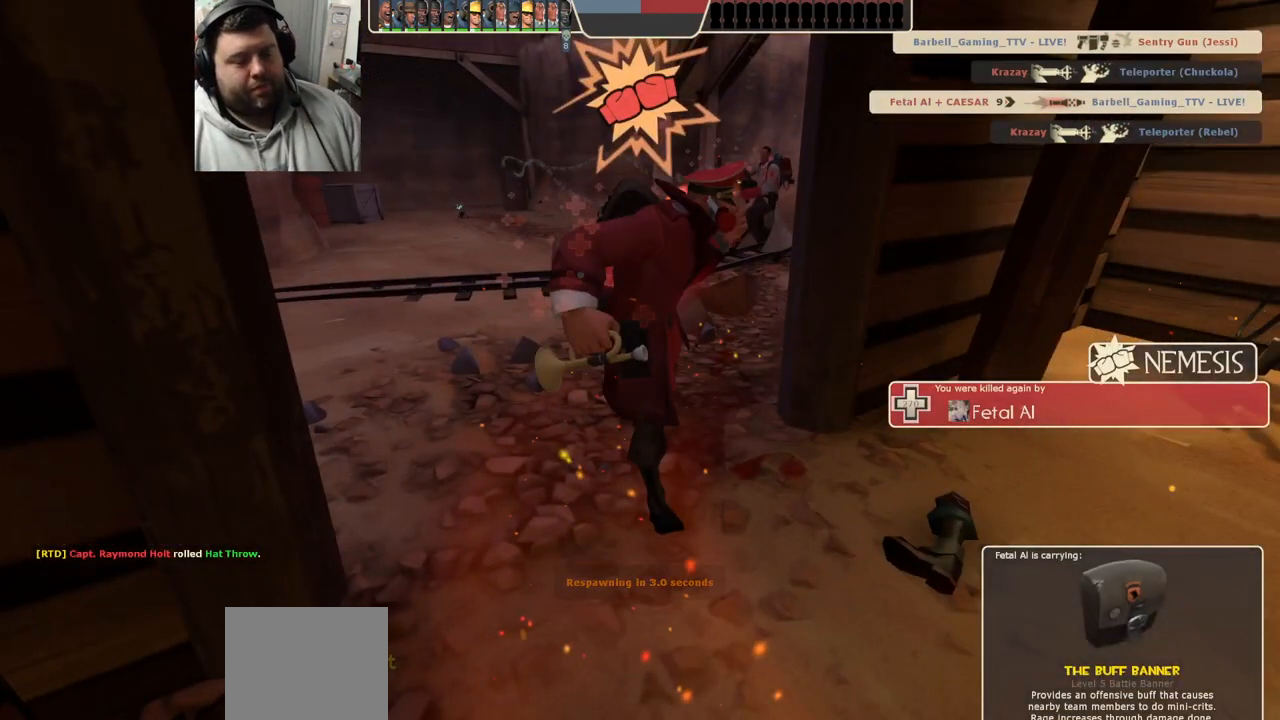
{"dt_ms": 500, "buttons": [], "left_stick": "up", "right_stick": "center", "events": []}
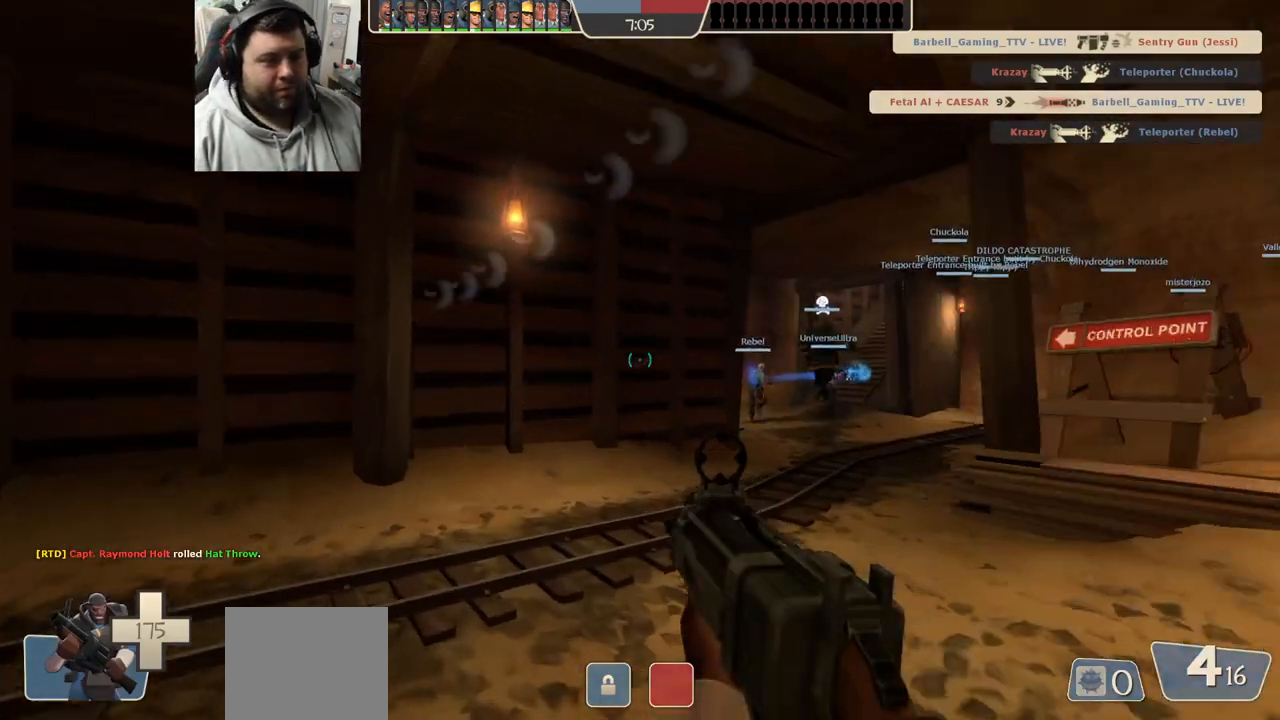
{"dt_ms": 500, "buttons": [], "left_stick": "up", "right_stick": "right", "events": [[350, "right_stick", "right"]]}
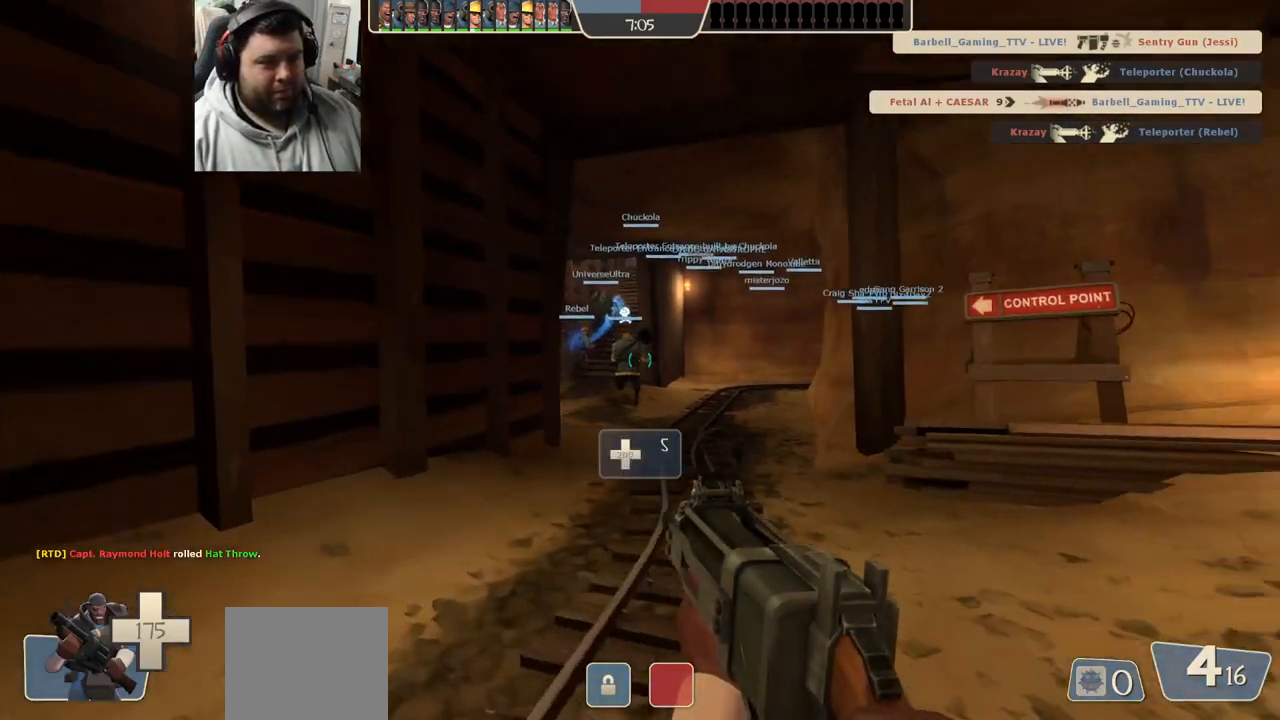
{"dt_ms": 500, "buttons": ["SELECT"], "left_stick": "up", "right_stick": "center", "events": [[17, "right_stick", "center"], [467, "SELECT", "down"]]}
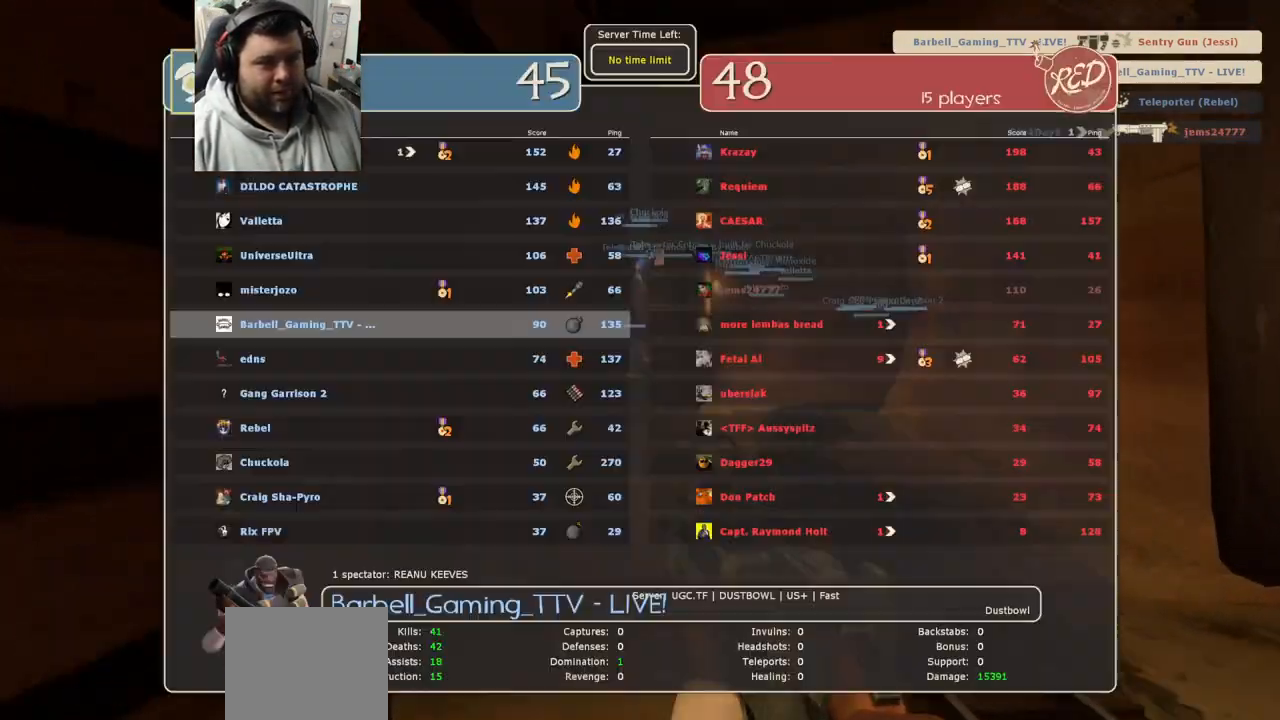
{"dt_ms": 500, "buttons": [], "left_stick": "up", "right_stick": "center", "events": [[183, "SELECT", "up"]]}
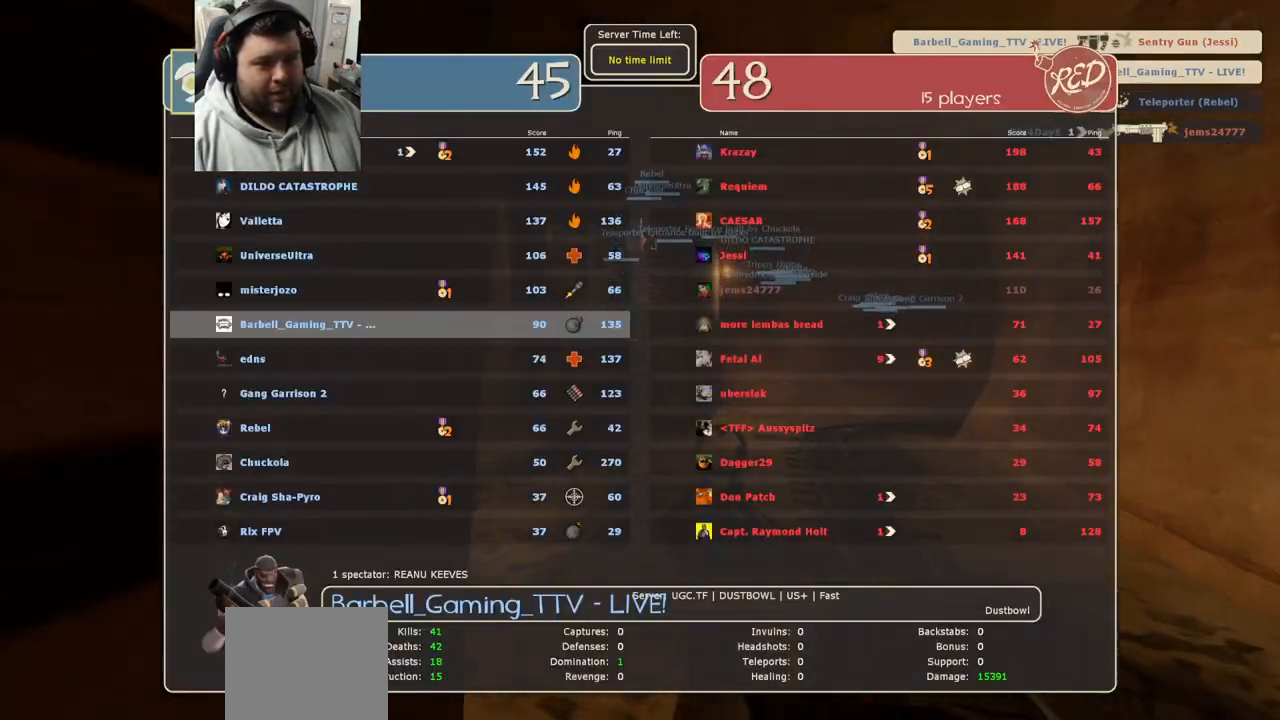
{"dt_ms": 500, "buttons": [], "left_stick": "up", "right_stick": "center", "events": [[333, "SELECT", "down"], [483, "SELECT", "up"]]}
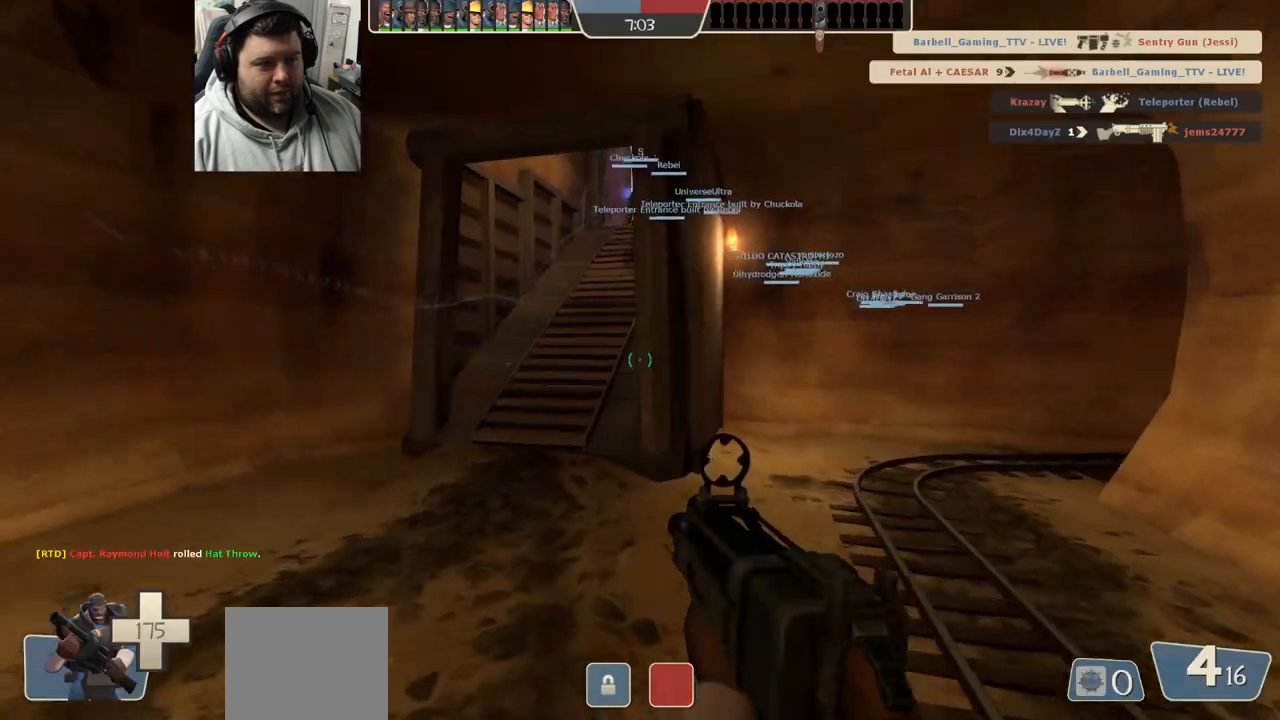
{"dt_ms": 500, "buttons": [], "left_stick": "up", "right_stick": "center", "events": [[217, "SELECT", "down"], [417, "SELECT", "up"]]}
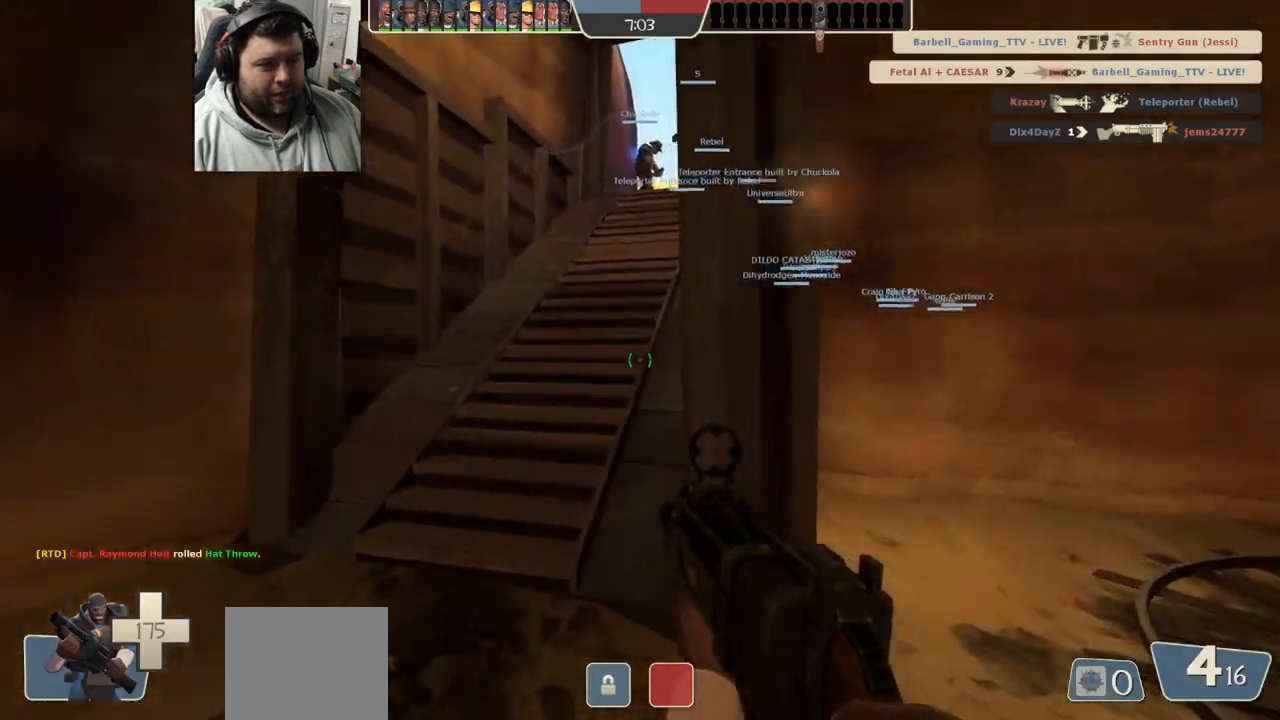
{"dt_ms": 500, "buttons": [], "left_stick": "up", "right_stick": "right", "events": [[167, "left_stick", "up-left"], [333, "left_stick", "up"], [467, "right_stick", "right"]]}
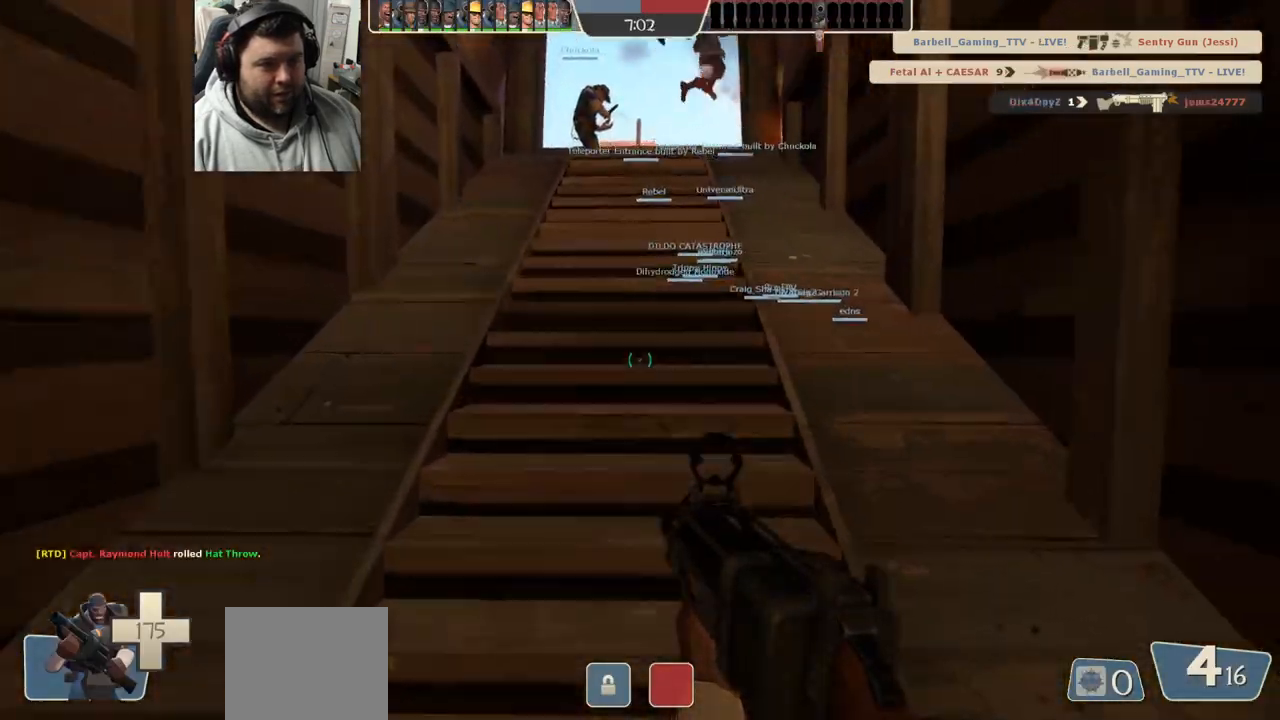
{"dt_ms": 1000, "buttons": ["R1"], "left_stick": "up", "right_stick": "center"}
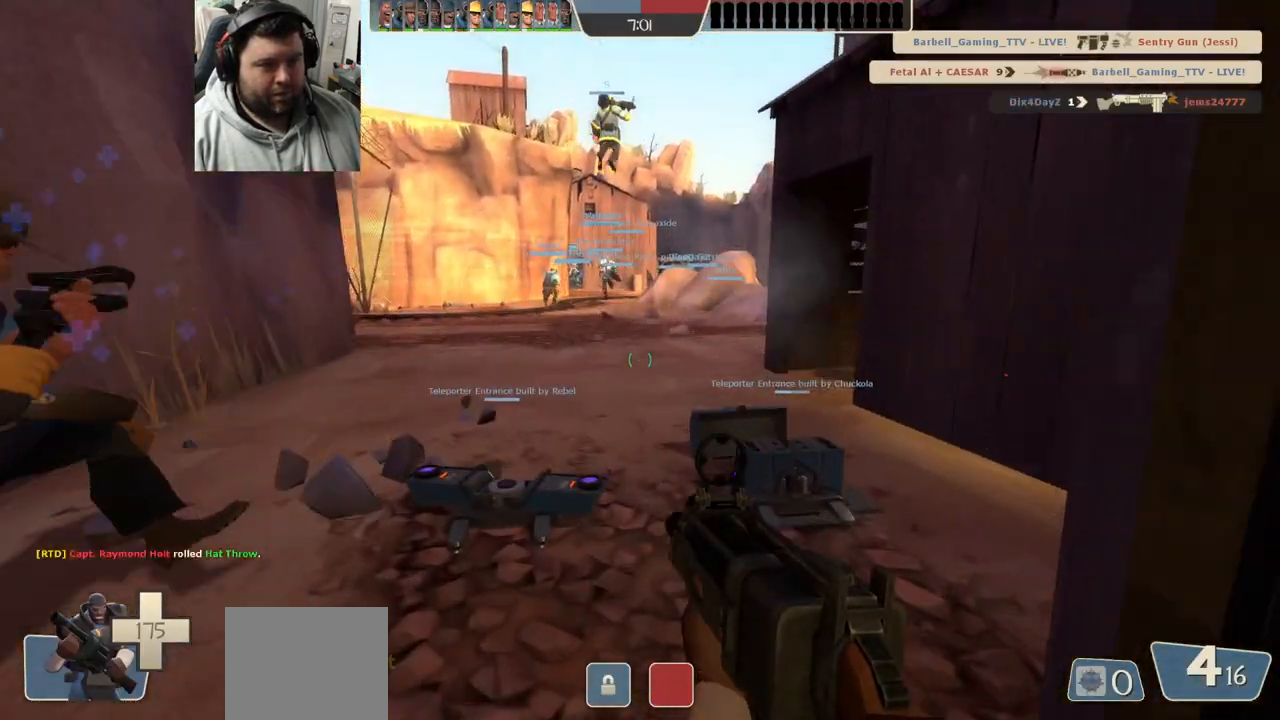
{"dt_ms": 500, "buttons": ["R1"], "left_stick": "up-left", "right_stick": "center", "events": [[100, "R1", "up"], [133, "left_stick", "up-left"], [183, "right_stick", "right"], [350, "right_stick", "center"], [417, "R1", "down"]]}
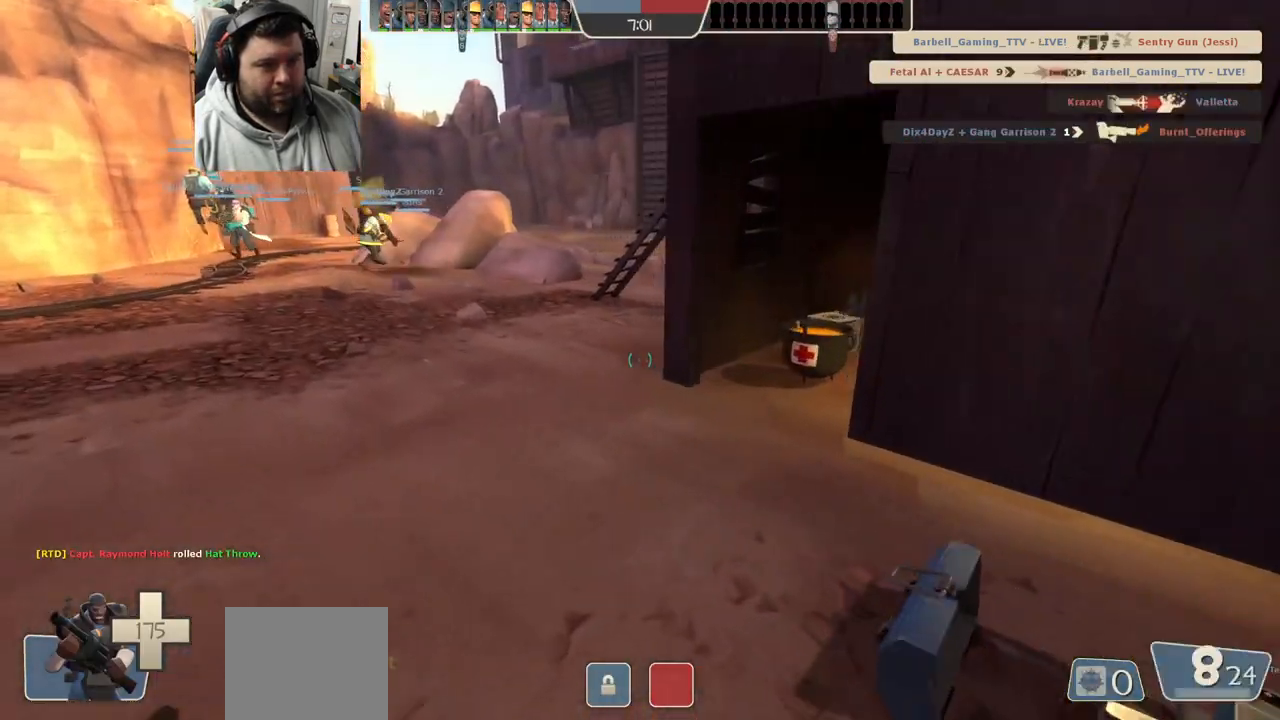
{"dt_ms": 500, "buttons": [], "left_stick": "up", "right_stick": "center", "events": [[33, "R1", "up"], [83, "right_stick", "left"], [183, "right_stick", "center"], [200, "left_stick", "up"]]}
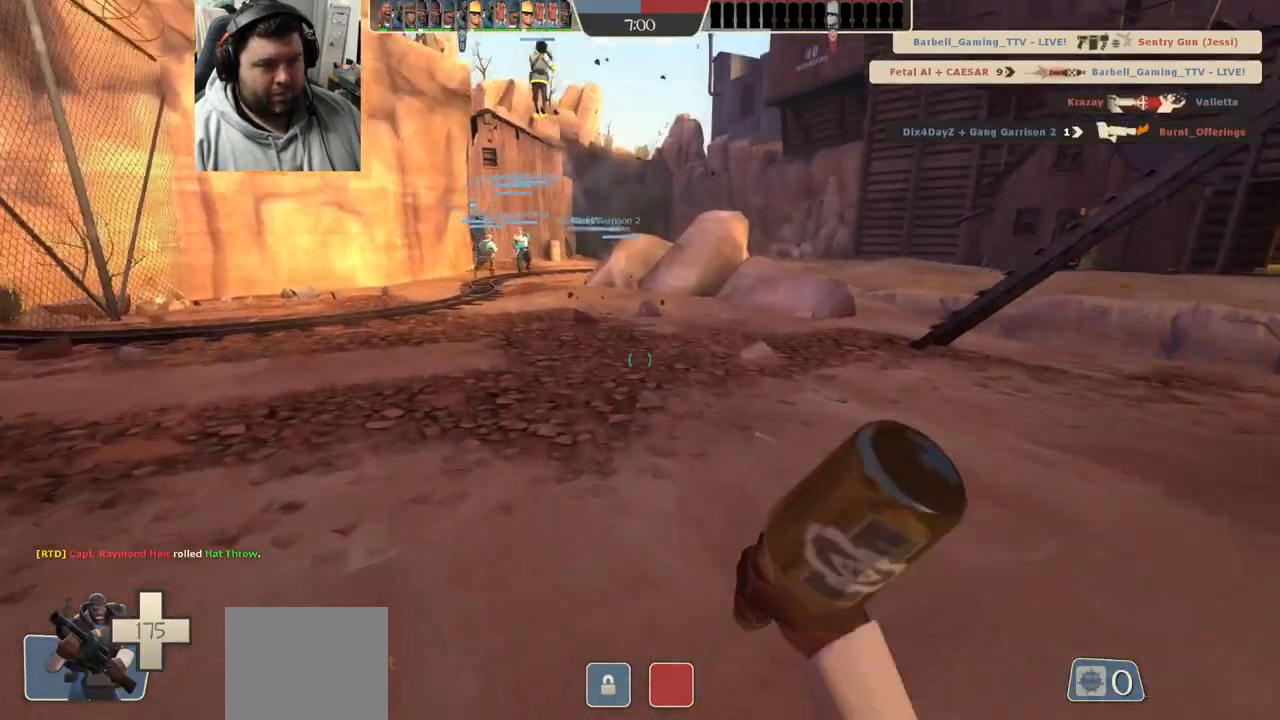
{"dt_ms": 500, "buttons": [], "left_stick": "up", "right_stick": "center", "events": [[33, "R1", "down"], [100, "R1", "up"], [117, "L1", "down"], [233, "L1", "up"]]}
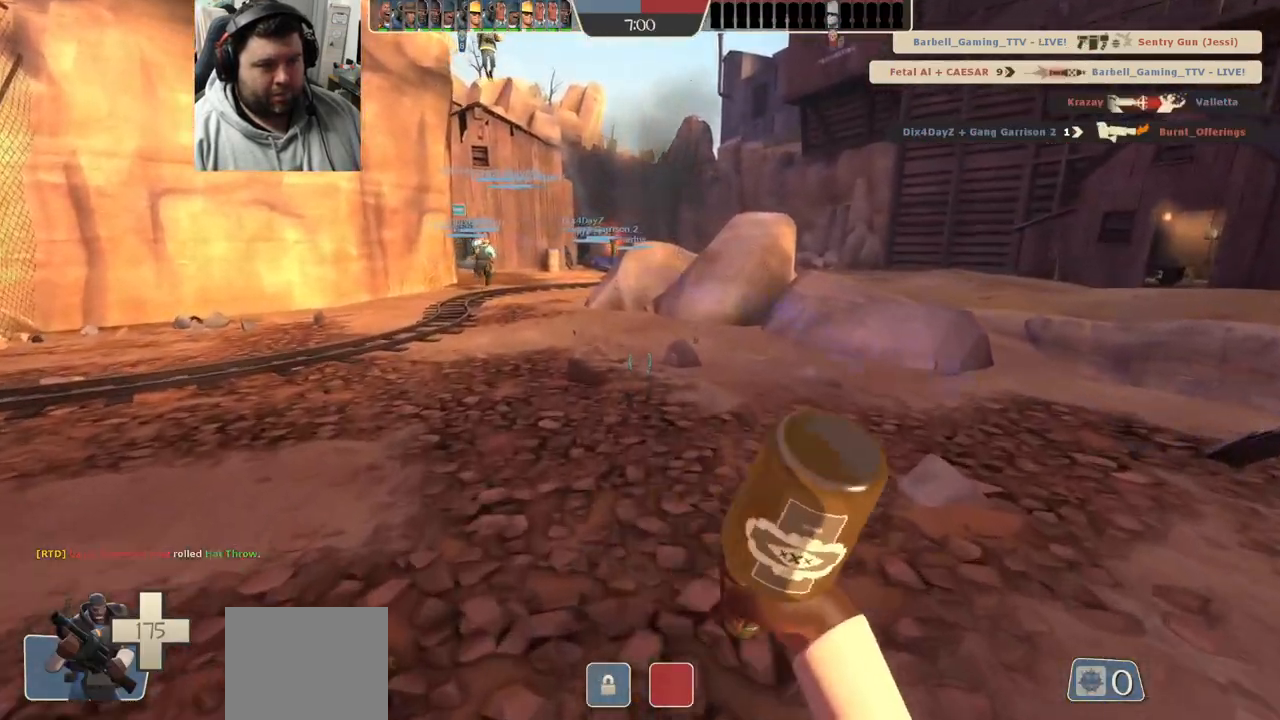
{"dt_ms": 500, "buttons": [], "left_stick": "up-left", "right_stick": "center", "events": [[167, "L1", "down"], [250, "L1", "up"], [300, "right_stick", "up-right"], [317, "left_stick", "up-left"], [400, "right_stick", "center"]]}
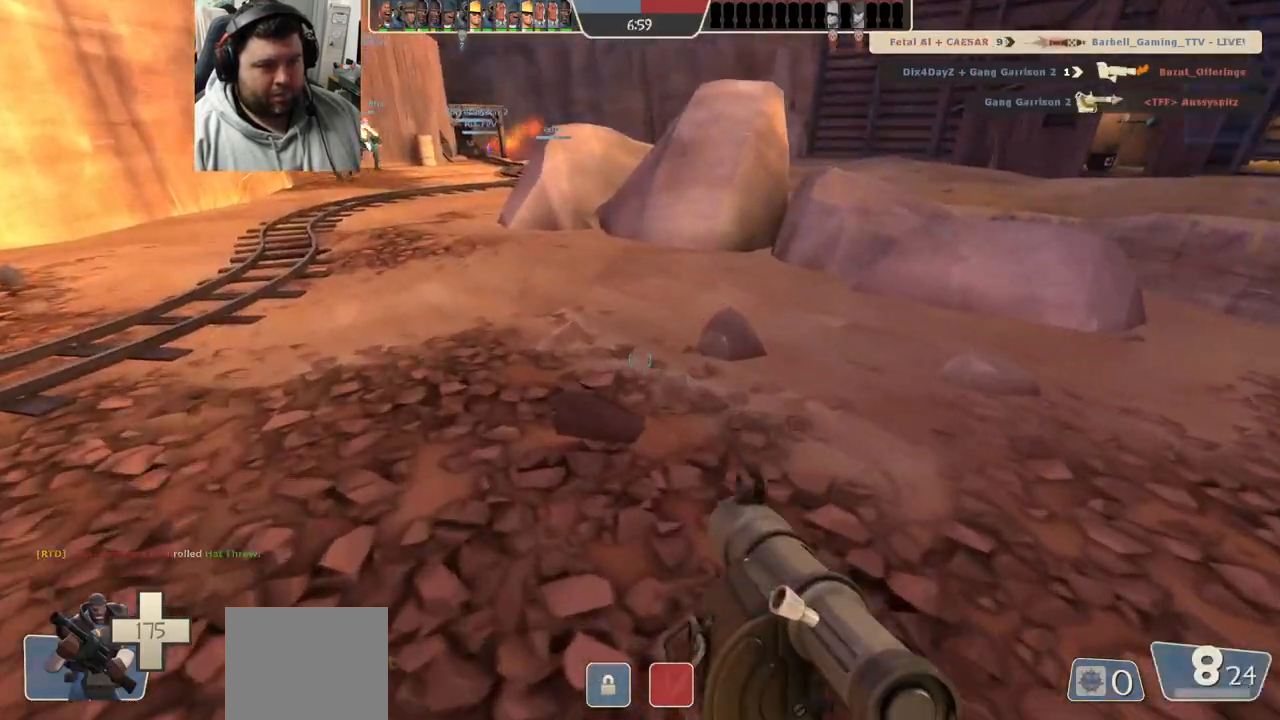
{"dt_ms": 500, "buttons": [], "left_stick": "up-left", "right_stick": "center", "events": [[283, "R2", "down"], [333, "R1", "down"], [383, "R1", "up"], [450, "R2", "up"]]}
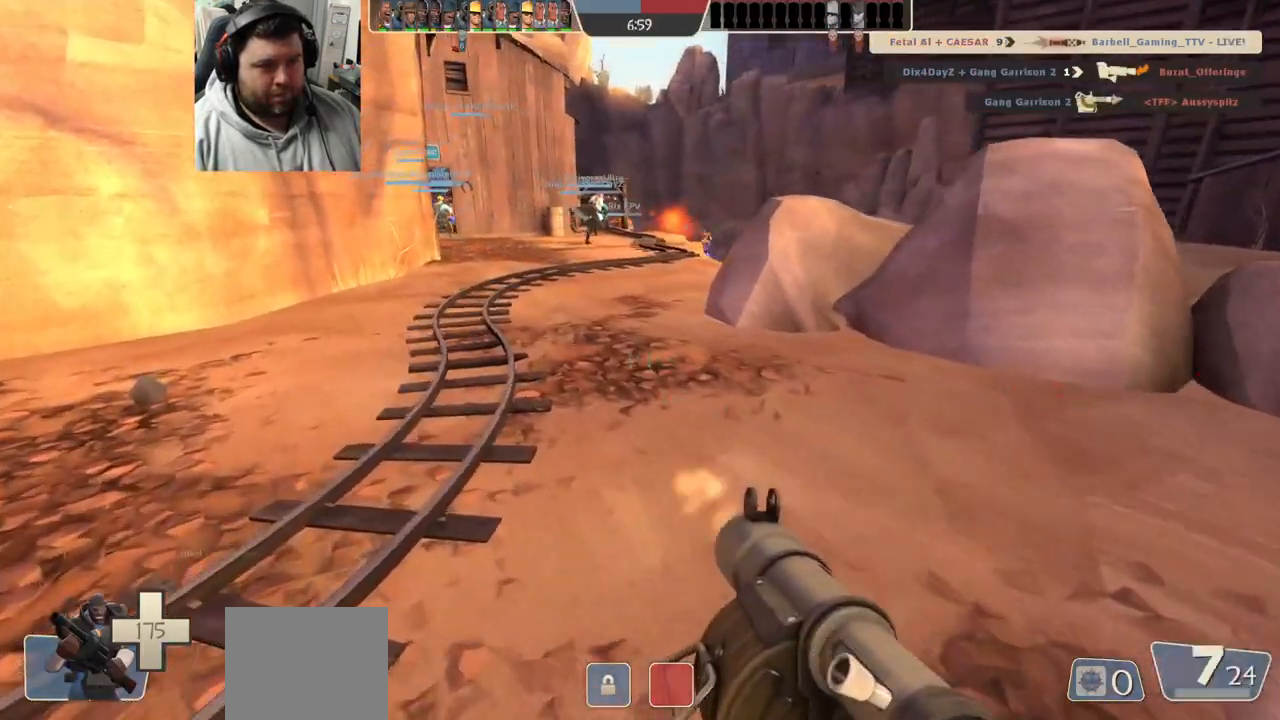
{"dt_ms": 500, "buttons": [], "left_stick": "up-left", "right_stick": "center", "events": [[200, "left_stick", "right"], [417, "left_stick", "up-left"]]}
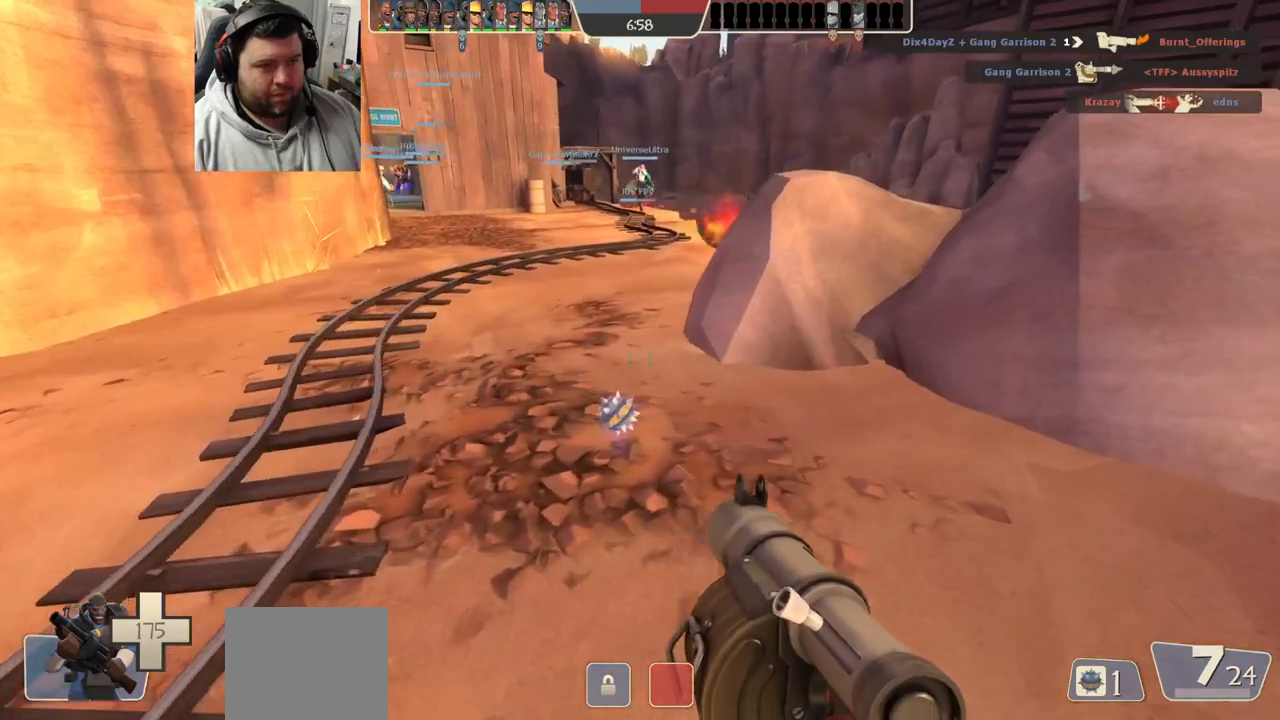
{"dt_ms": 500, "buttons": ["CROSS", "L2", "L3"], "left_stick": "up", "right_stick": "center", "events": [[33, "left_stick", "up"], [450, "L2", "down"], [483, "L3", "down"], [500, "CROSS", "down"]]}
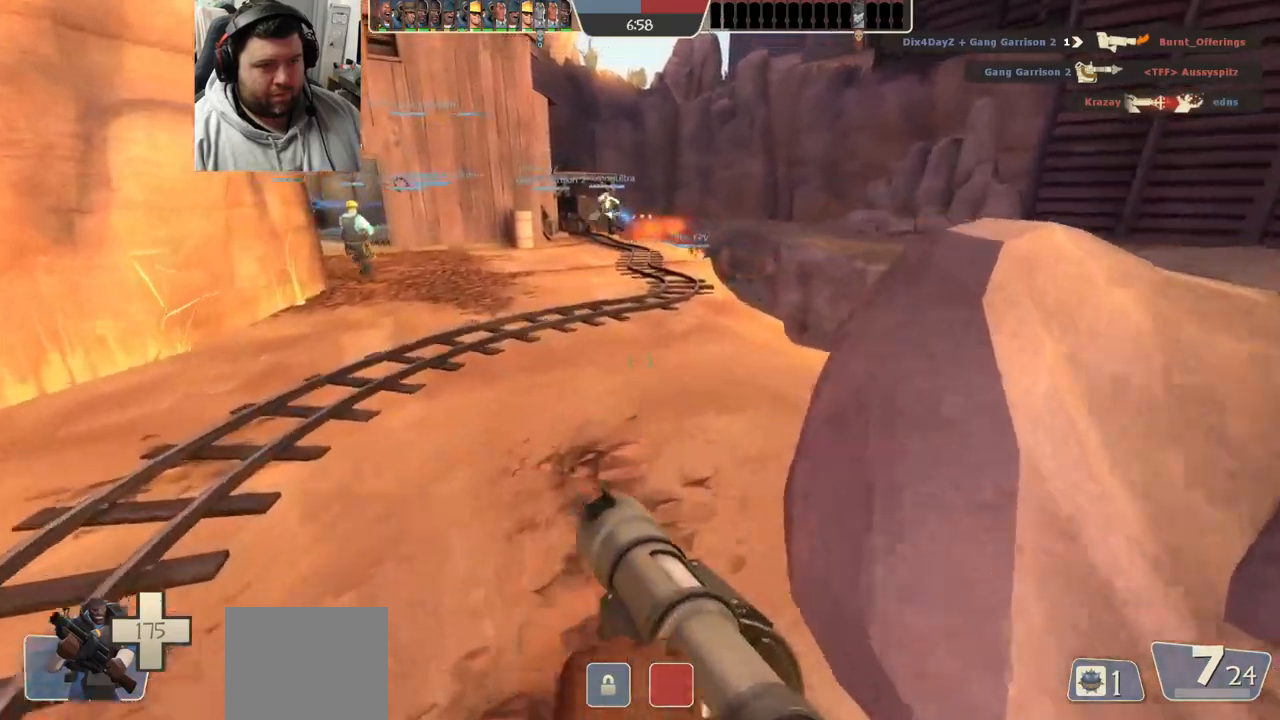
{"dt_ms": 500, "buttons": ["CROSS"], "left_stick": "up", "right_stick": "center", "events": [[100, "L3", "up"], [200, "L3", "down"], [267, "L3", "up"], [317, "L2", "up"]]}
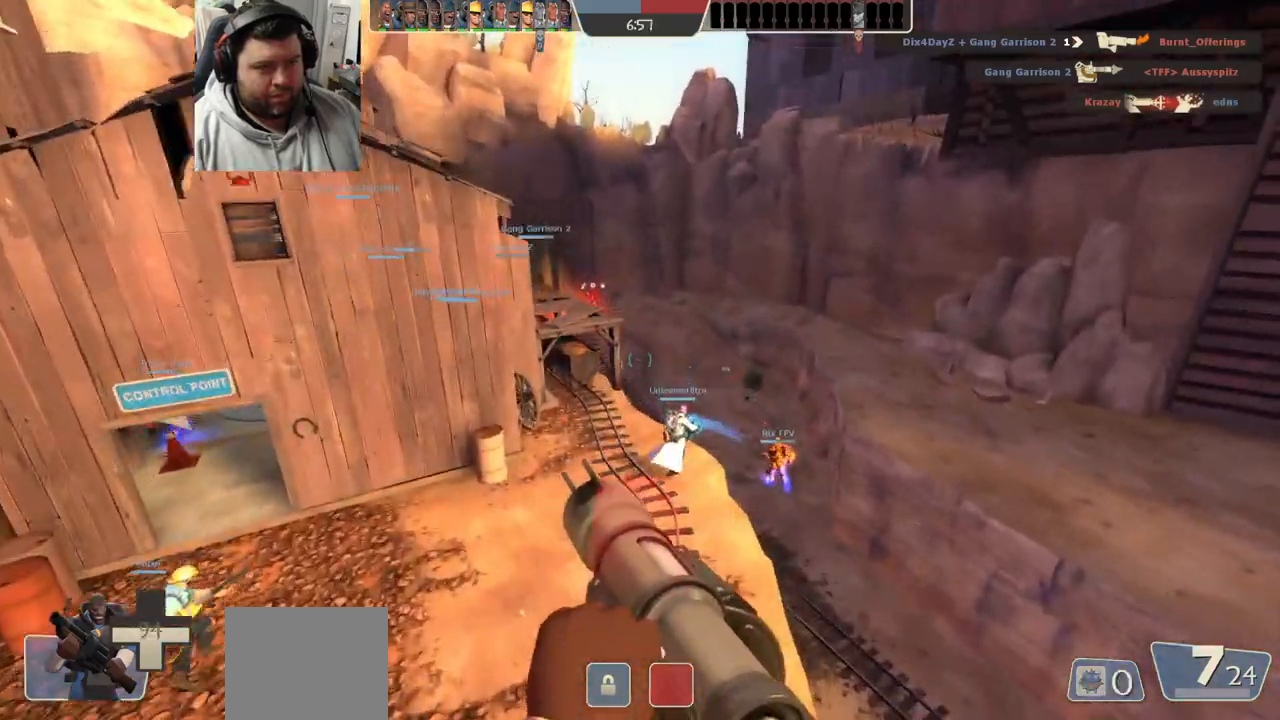
{"dt_ms": 500, "buttons": ["CROSS"], "left_stick": "up", "right_stick": "center", "events": []}
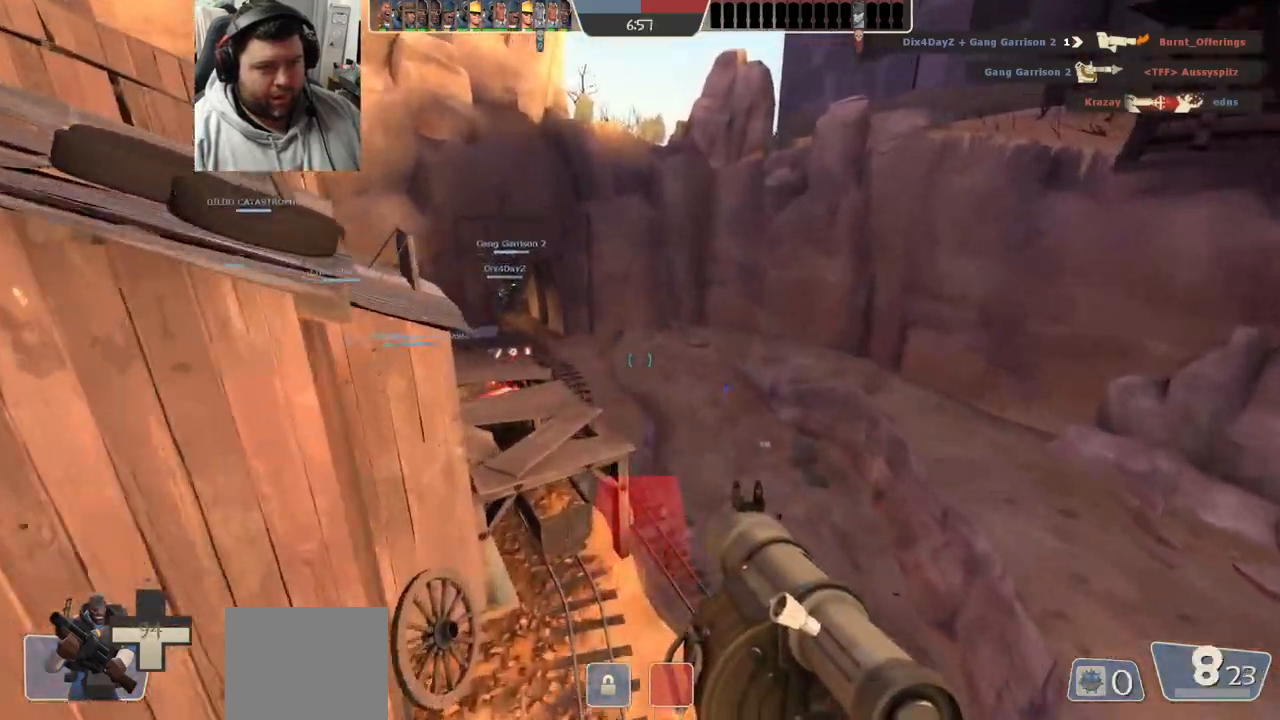
{"dt_ms": 500, "buttons": ["CROSS"], "left_stick": "up-left", "right_stick": "center", "events": [[217, "right_stick", "left"], [267, "left_stick", "up-left"], [350, "right_stick", "center"]]}
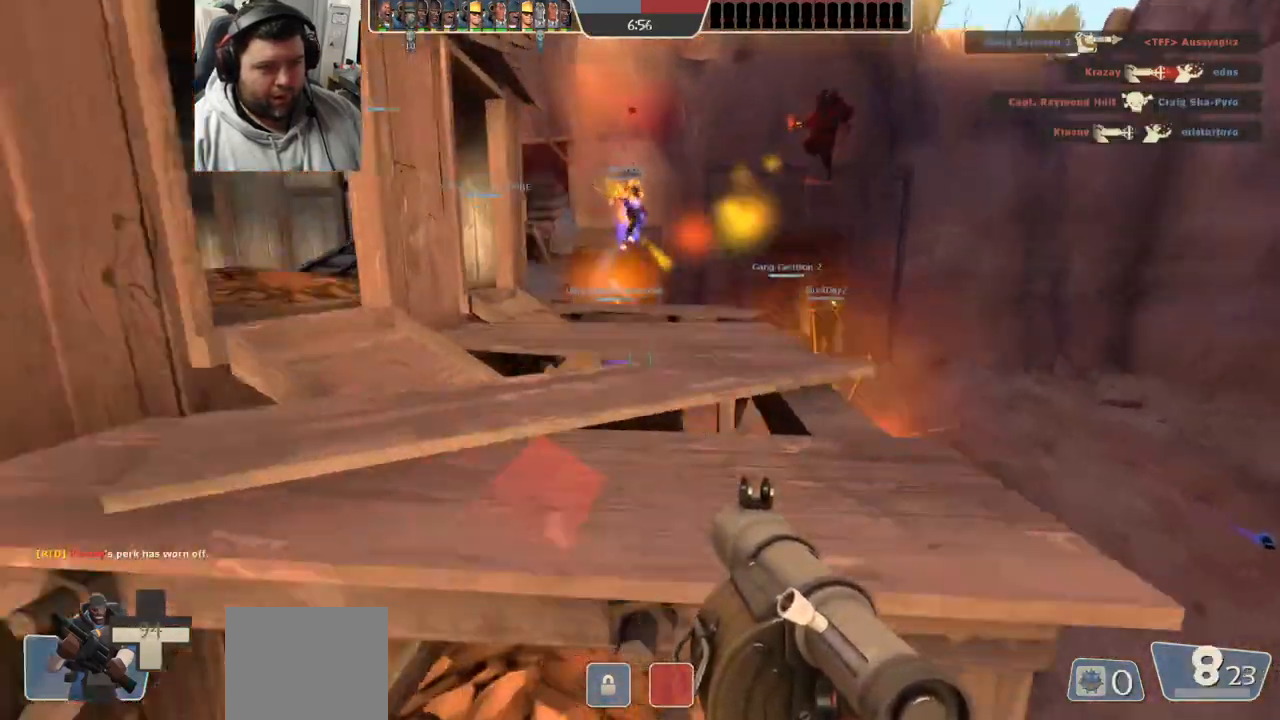
{"dt_ms": 500, "buttons": ["CROSS"], "left_stick": "up-right", "right_stick": "center", "events": [[233, "left_stick", "up"], [350, "left_stick", "up-right"]]}
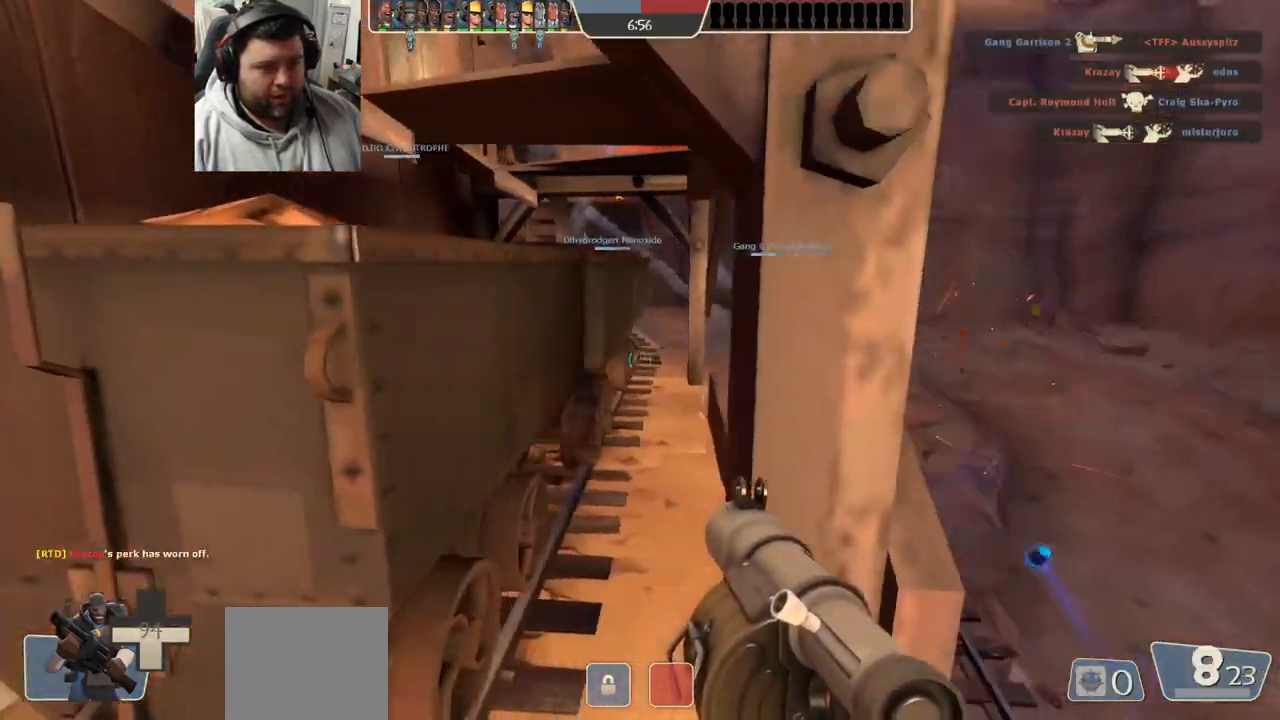
{"dt_ms": 1000, "buttons": ["R1", "R2"], "left_stick": "up", "right_stick": "center"}
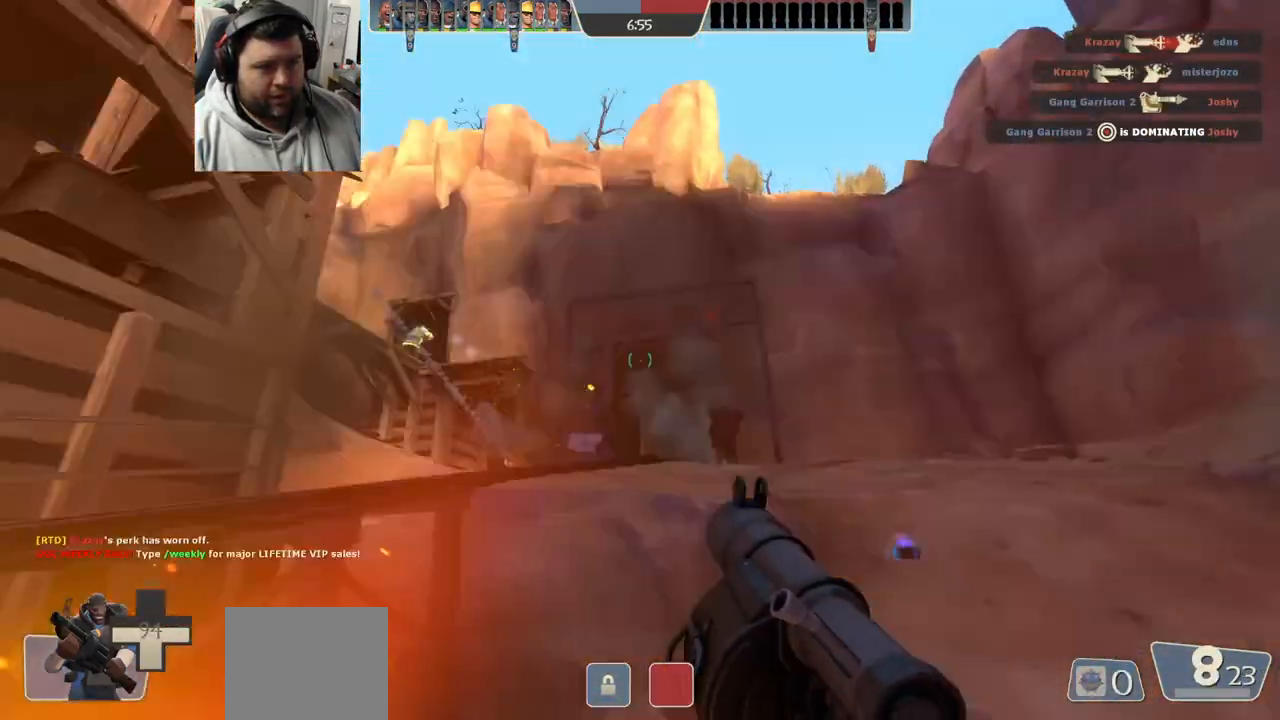
{"dt_ms": 500, "buttons": ["R2"], "left_stick": "up", "right_stick": "center", "events": [[17, "R1", "up"], [17, "R2", "up"], [317, "R2", "down"], [417, "R2", "up"], [483, "R2", "down"]]}
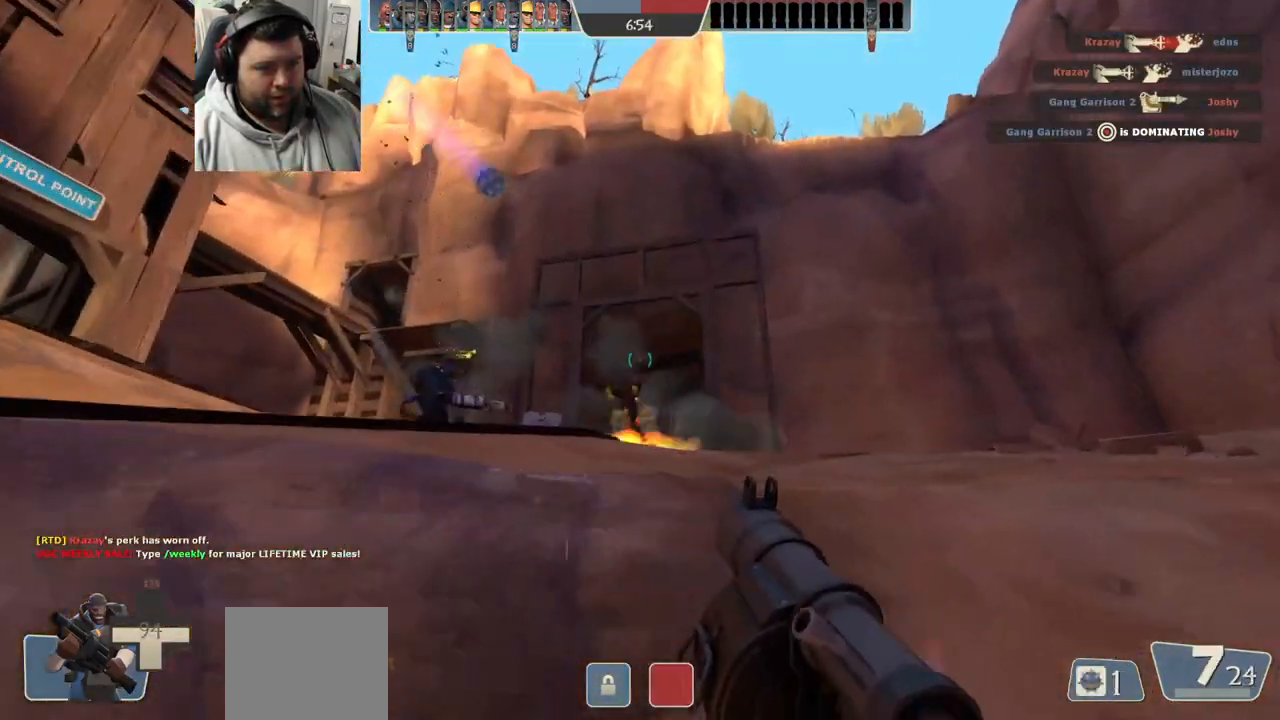
{"dt_ms": 500, "buttons": ["L2"], "left_stick": "down-right", "right_stick": "center", "events": [[83, "R2", "up"], [133, "R2", "down"], [150, "left_stick", "up-left"], [167, "L2", "down"], [200, "R2", "up"], [250, "R2", "down"], [333, "left_stick", "center"], [350, "R2", "up"], [383, "R2", "down"], [433, "left_stick", "down-right"], [483, "R2", "up"]]}